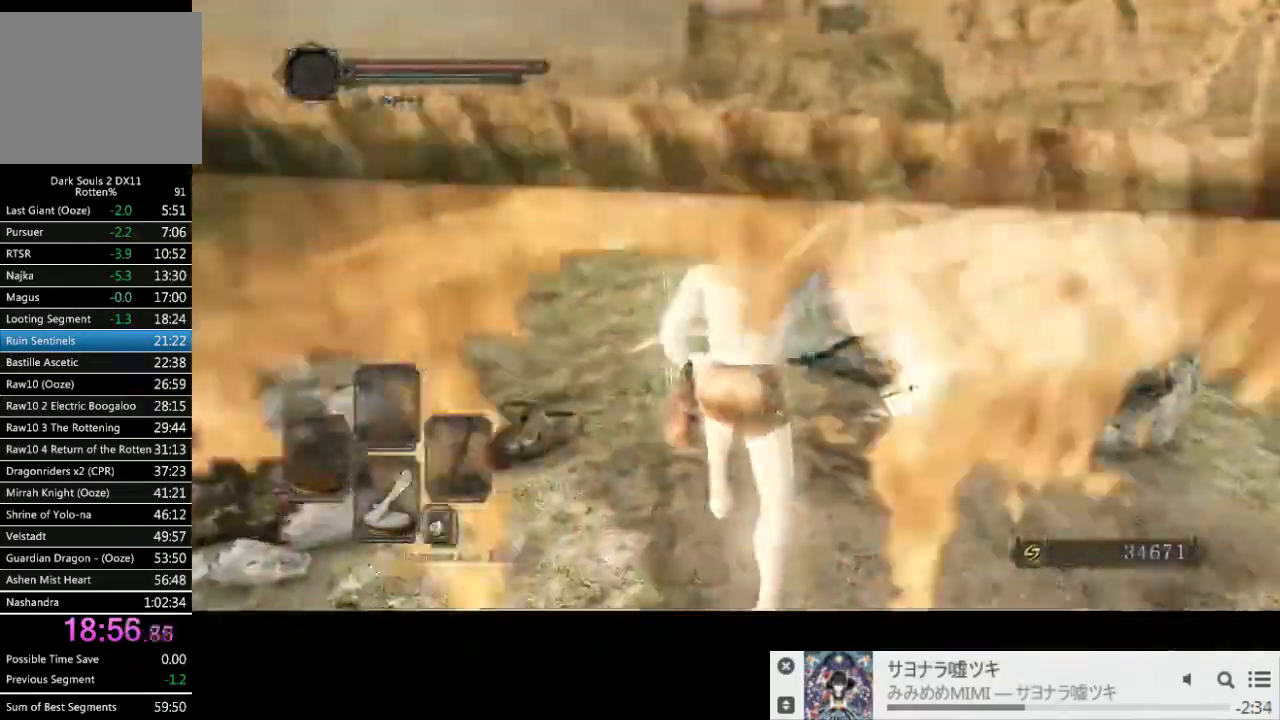
Gameplay with a controller (PlayStation layout); each line is a JSON object with the inputs held at the frame after it (dt_ms = milliseconds from this image to that frame). "events" lists button and stick changes between this image and that frame as [ms after this image, input, new state], when the widget could be followed in between. Not read: L3 R2 R3.
{"dt_ms": 500, "buttons": ["CIRCLE"], "left_stick": "up", "right_stick": "center", "events": [[33, "left_stick", "up"]]}
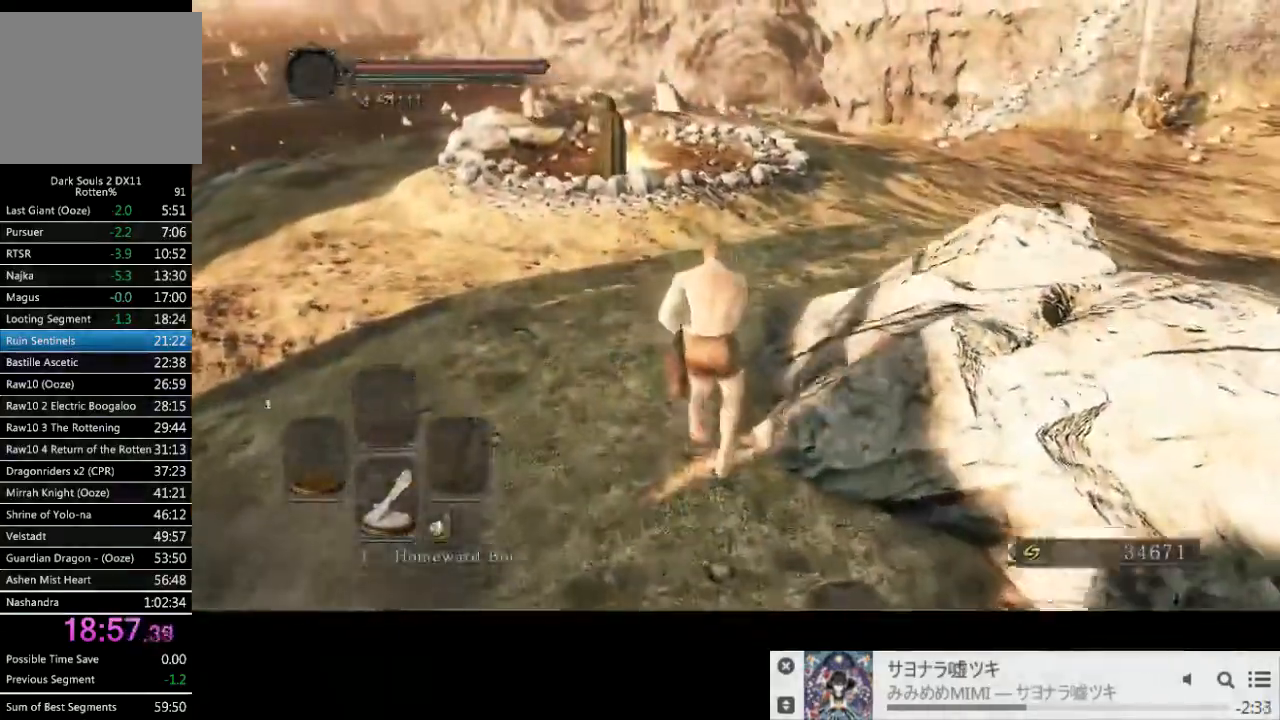
{"dt_ms": 1000, "buttons": ["CIRCLE"], "left_stick": "up-right", "right_stick": "center"}
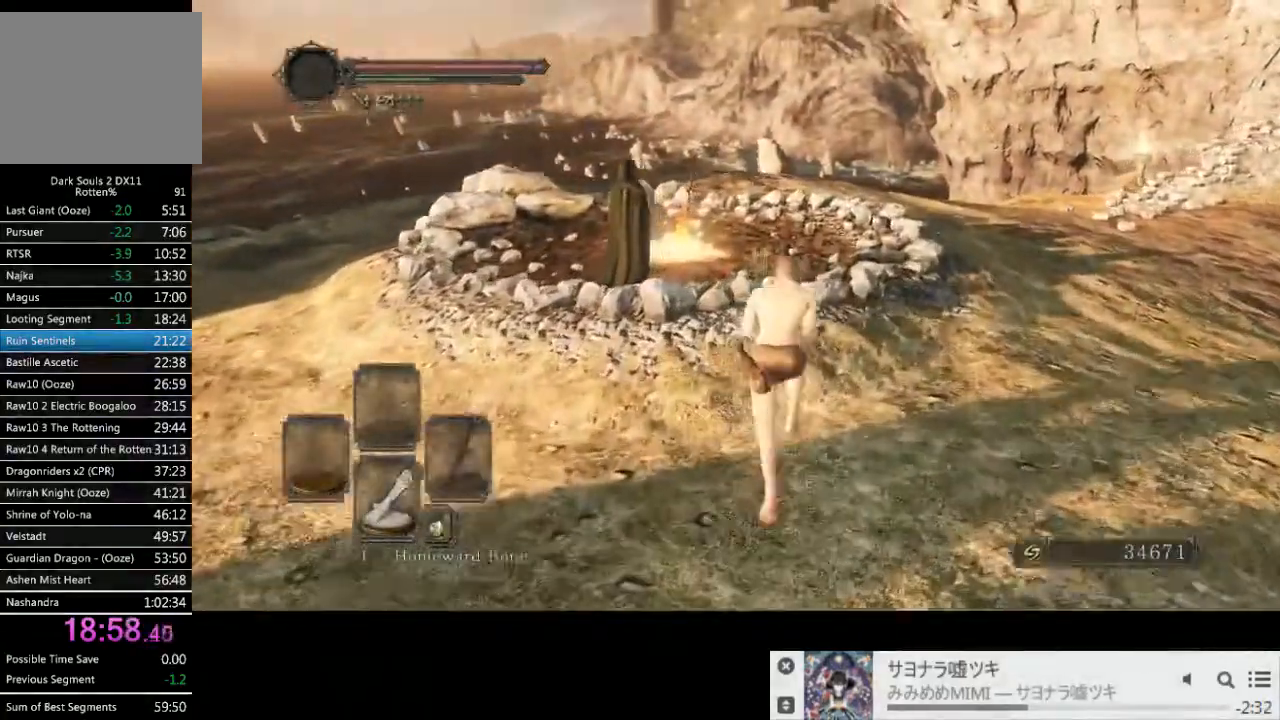
{"dt_ms": 500, "buttons": ["CIRCLE"], "left_stick": "up-right", "right_stick": "center", "events": []}
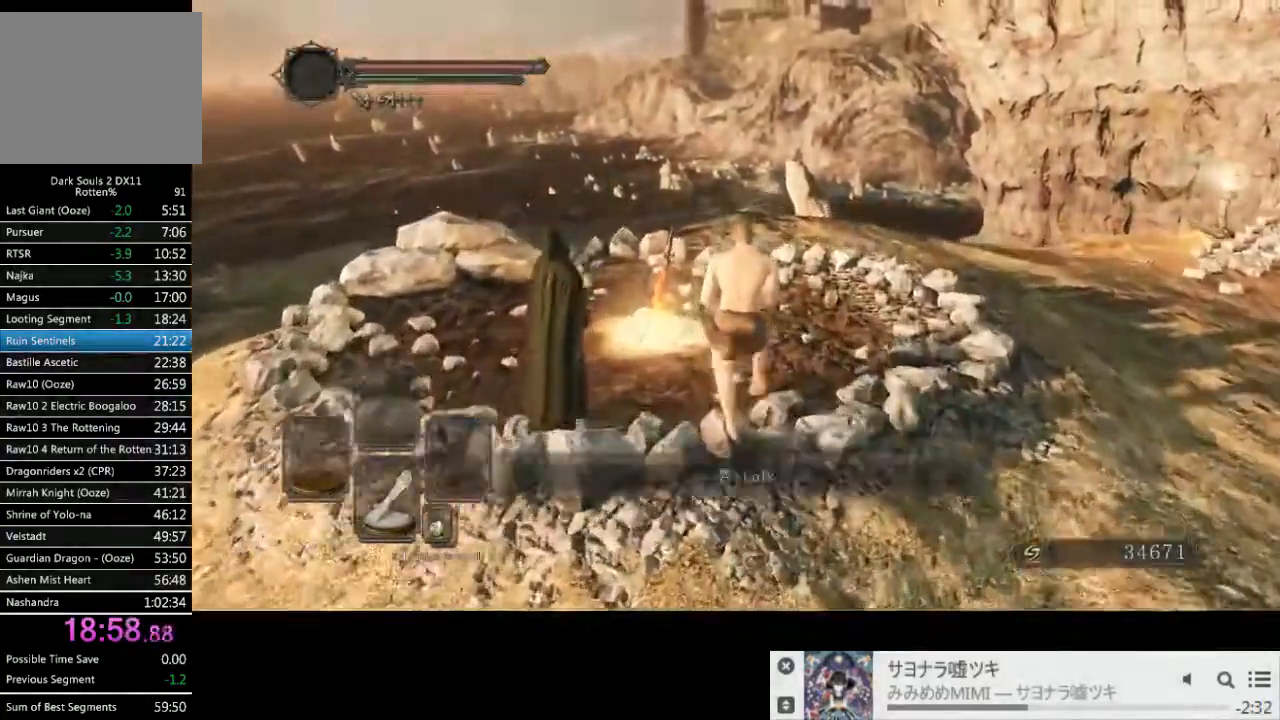
{"dt_ms": 500, "buttons": ["CROSS"], "left_stick": "up", "right_stick": "center", "events": [[17, "left_stick", "up"], [417, "CIRCLE", "up"], [417, "CROSS", "down"]]}
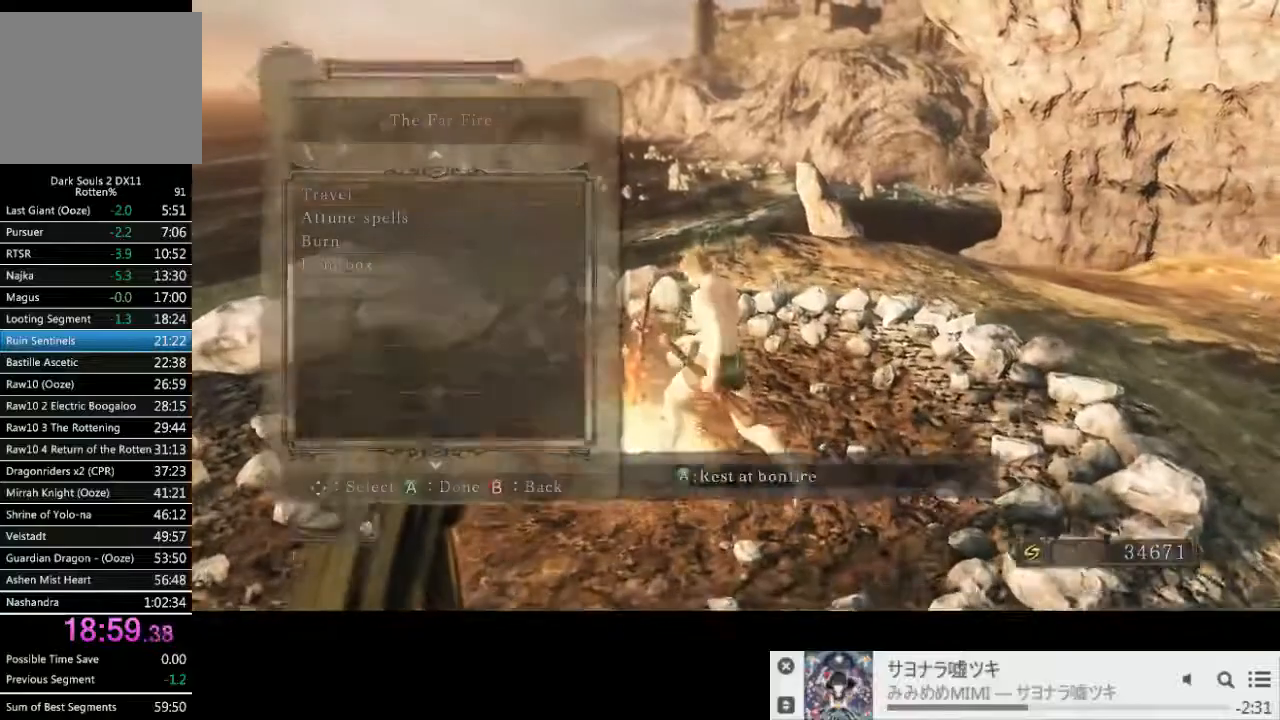
{"dt_ms": 500, "buttons": [], "left_stick": "center", "right_stick": "center", "events": [[17, "CIRCLE", "down"], [17, "CROSS", "up"], [200, "CIRCLE", "up"], [200, "left_stick", "center"], [217, "CROSS", "down"], [283, "CROSS", "up"]]}
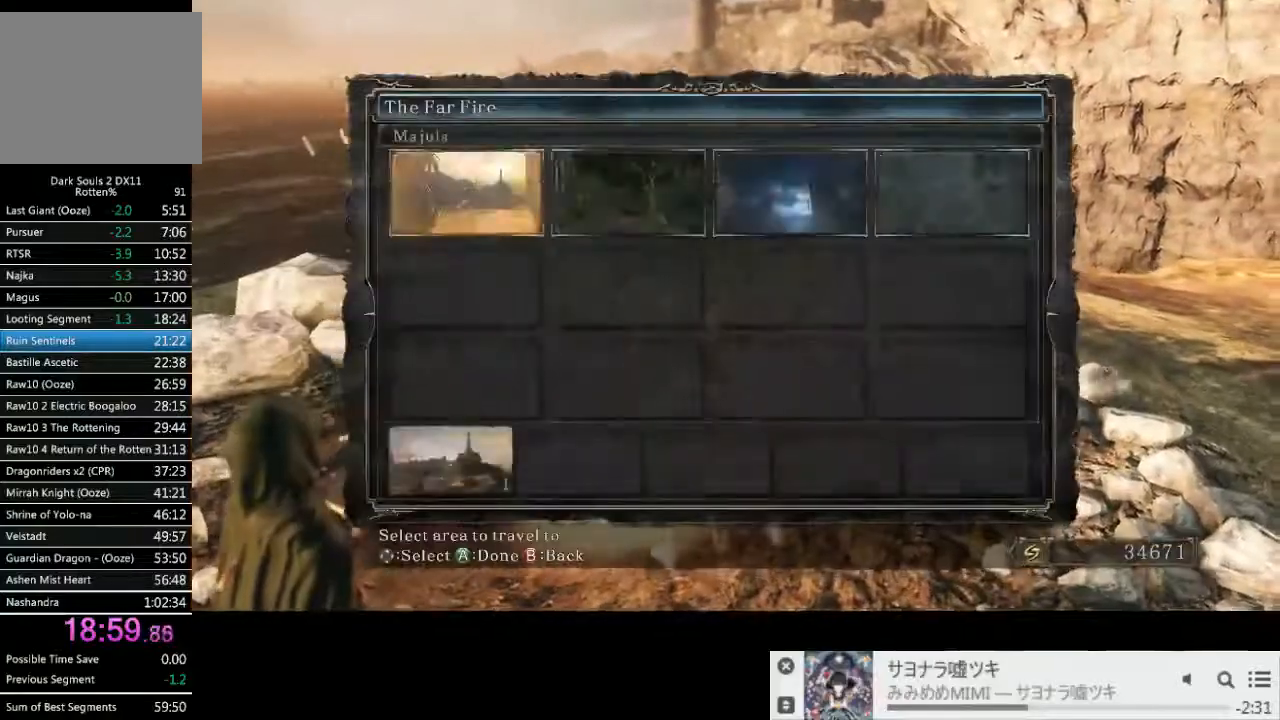
{"dt_ms": 500, "buttons": ["CROSS"], "left_stick": "center", "right_stick": "center", "events": [[67, "DPAD_RIGHT", "down"], [150, "DPAD_RIGHT", "up"], [217, "DPAD_RIGHT", "down"], [317, "DPAD_RIGHT", "up"], [367, "CROSS", "down"], [417, "CROSS", "up"], [483, "CROSS", "down"]]}
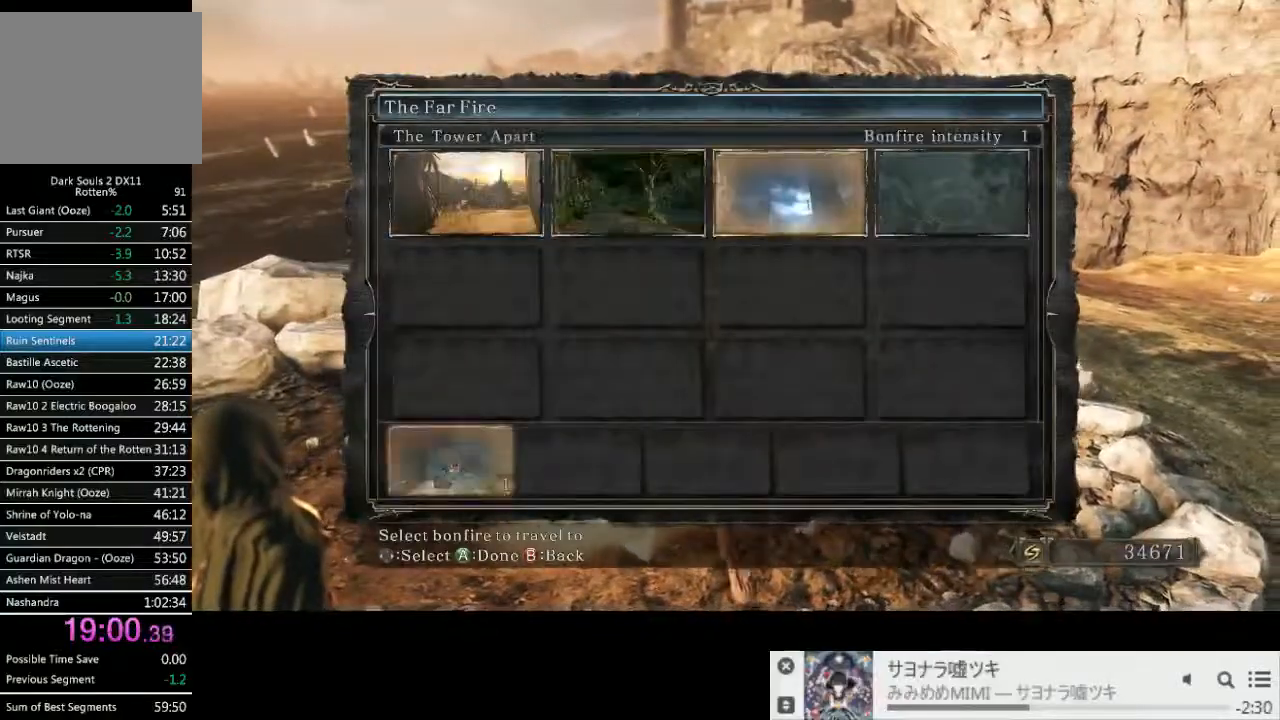
{"dt_ms": 500, "buttons": [], "left_stick": "center", "right_stick": "center", "events": [[83, "CROSS", "up"]]}